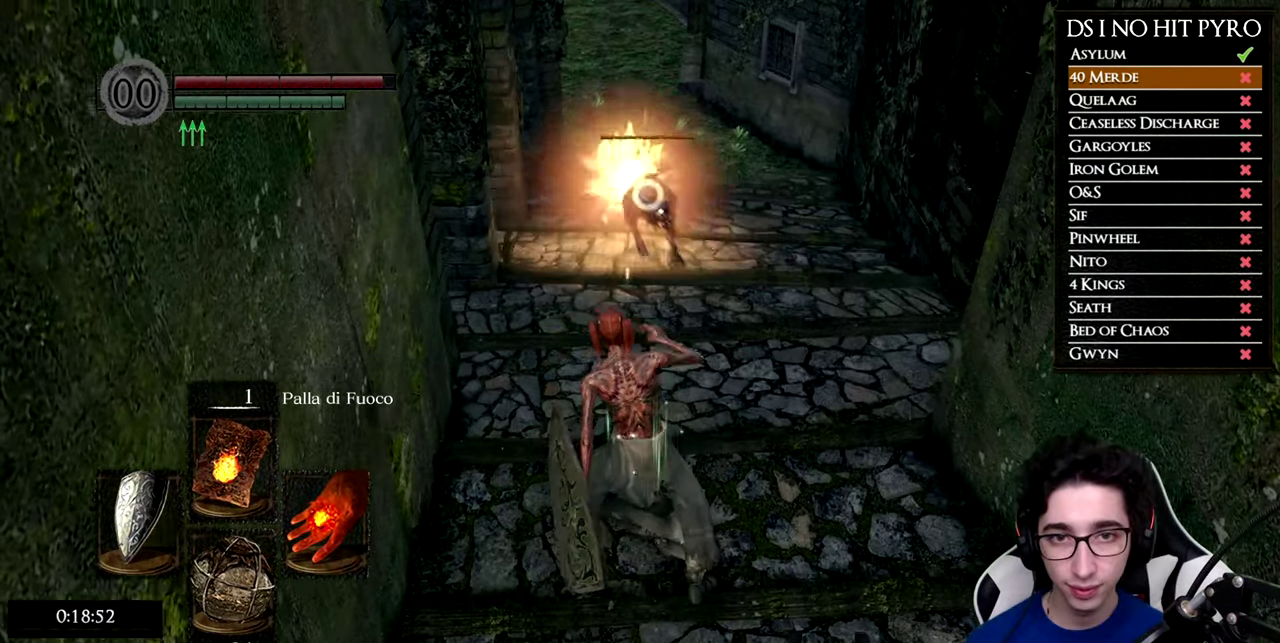
Gameplay with a controller (Xbox layout); each line is a JSON object with the inputs held at the frame after it. "events" lists button and stick changes between this image and that frame as [ms after this image, input, new state], when the widget could be followed in between. Not read: R3.
{"buttons": [], "left_stick": "up", "events": [[133, "left_stick", "up"]]}
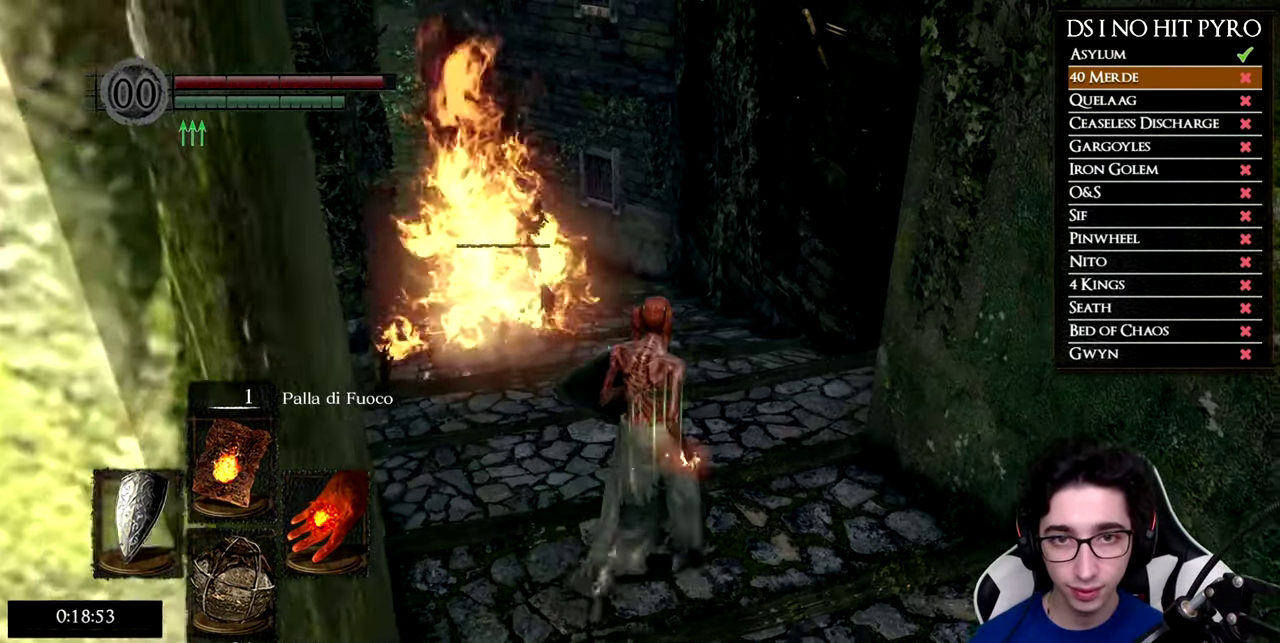
{"buttons": [], "left_stick": "up", "events": []}
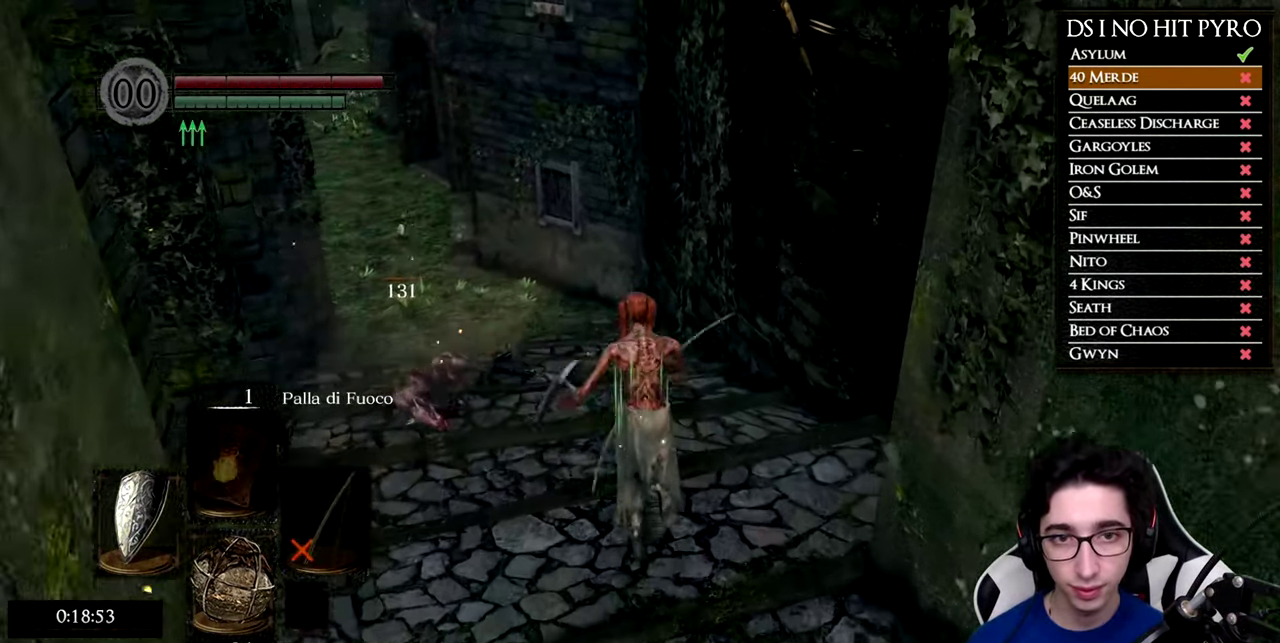
{"buttons": ["B"], "left_stick": "up", "events": [[116, "B", "down"], [200, "Y", "down"], [367, "Y", "up"]]}
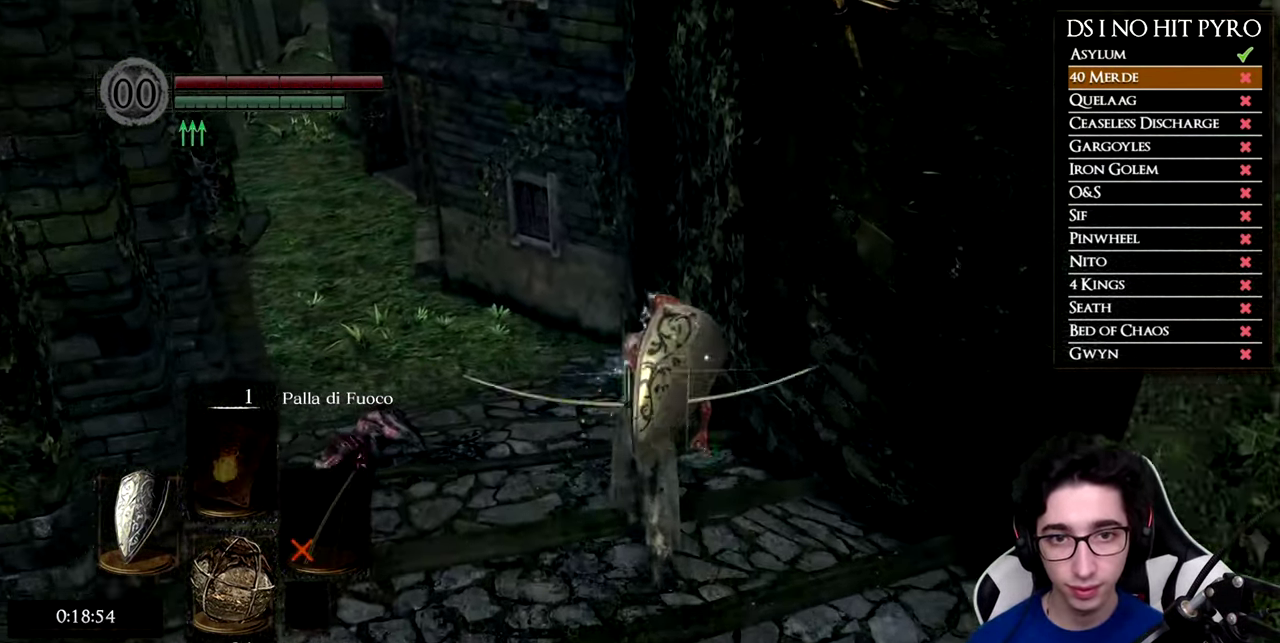
{"buttons": [], "left_stick": "up", "events": [[117, "B", "up"]]}
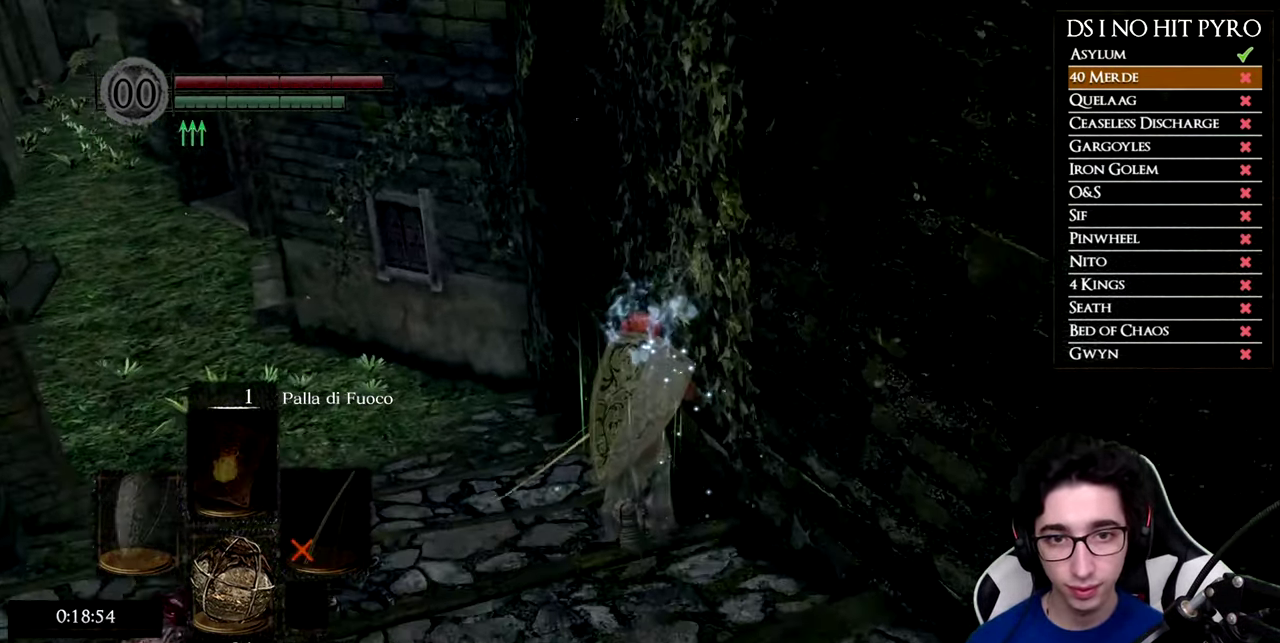
{"buttons": [], "left_stick": "center", "events": [[200, "left_stick", "center"]]}
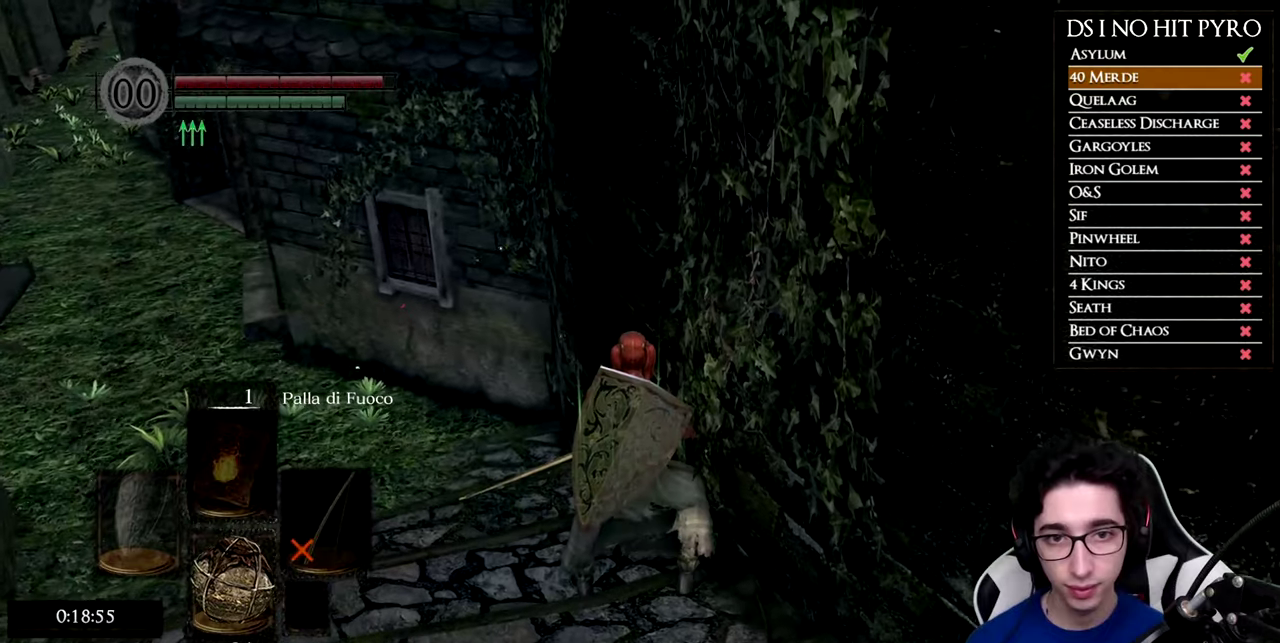
{"buttons": [], "left_stick": "center", "events": []}
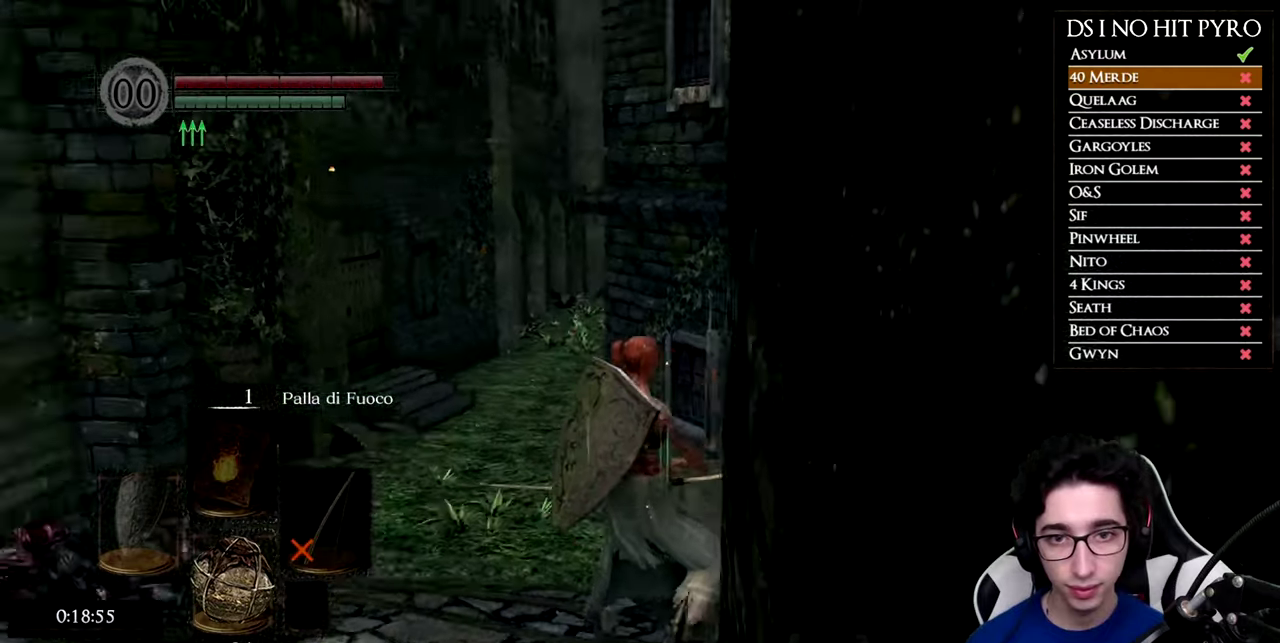
{"buttons": [], "left_stick": "center", "events": [[250, "L1", "down"], [384, "L1", "up"]]}
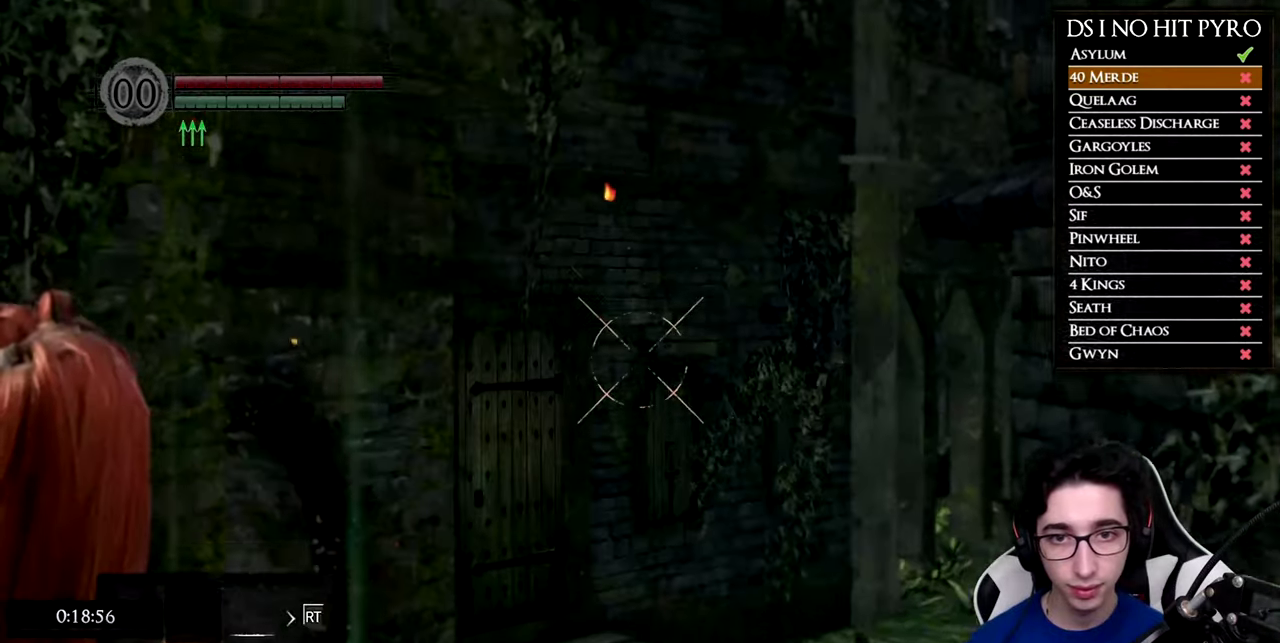
{"buttons": [], "left_stick": "center", "events": []}
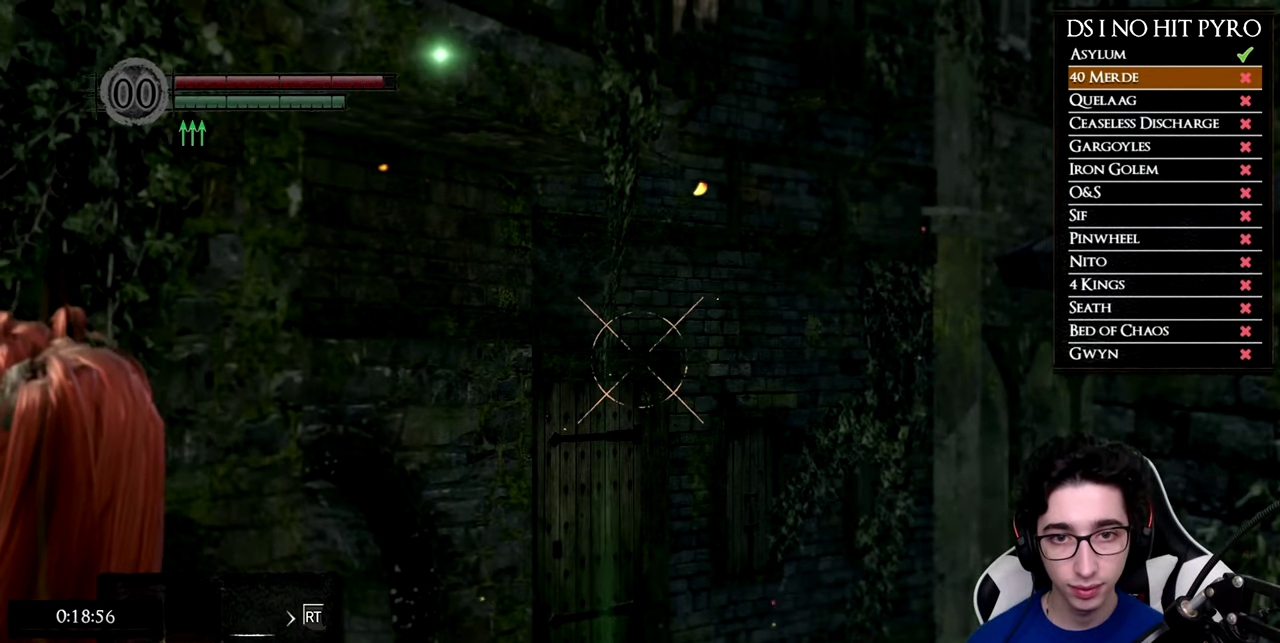
{"buttons": [], "left_stick": "center", "events": []}
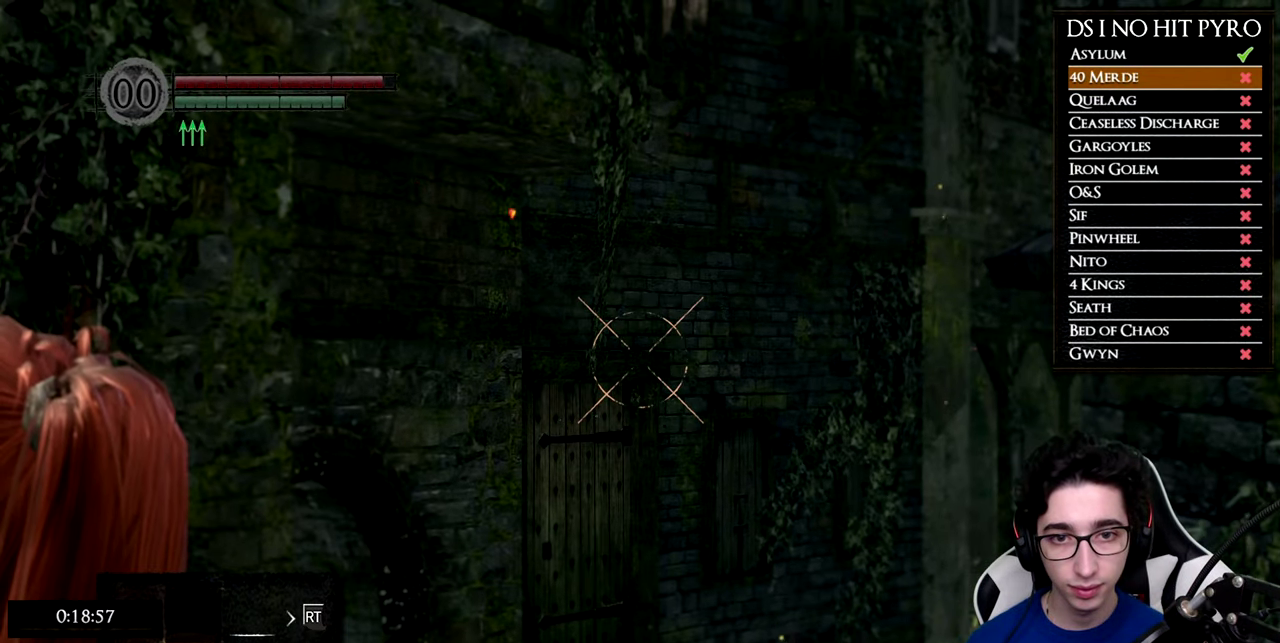
{"buttons": [], "left_stick": "center", "events": [[234, "L1", "down"], [334, "L1", "up"], [401, "X", "down"], [501, "X", "up"]]}
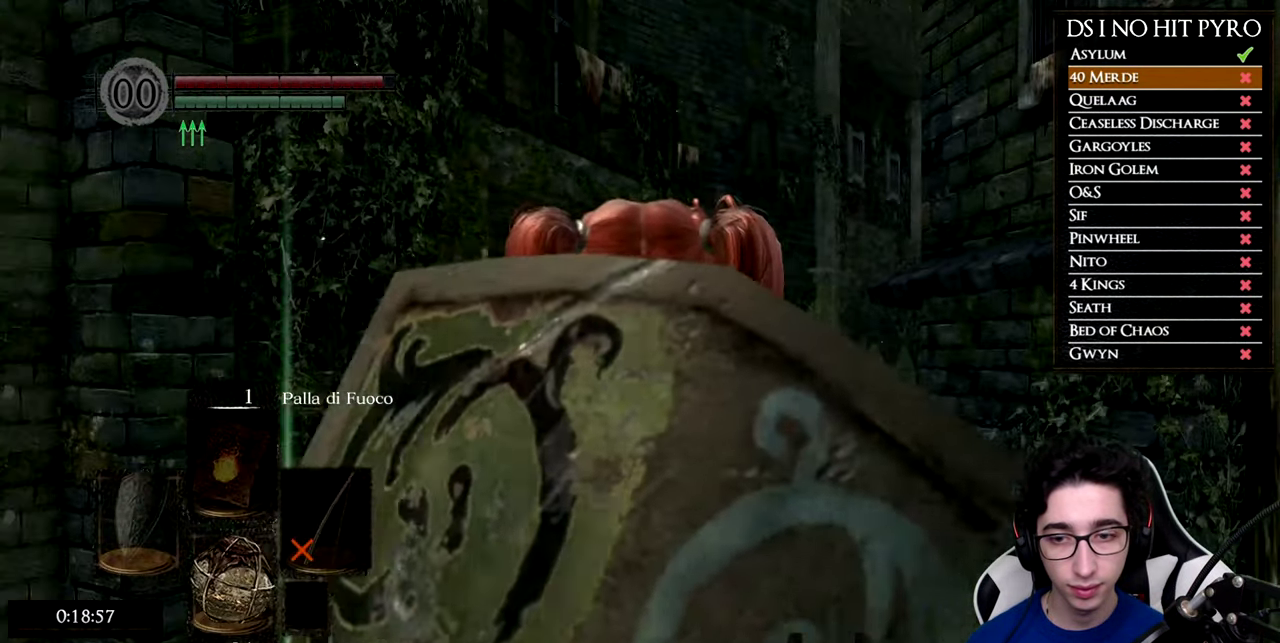
{"buttons": [], "left_stick": "center", "events": [[50, "X", "down"], [150, "X", "up"]]}
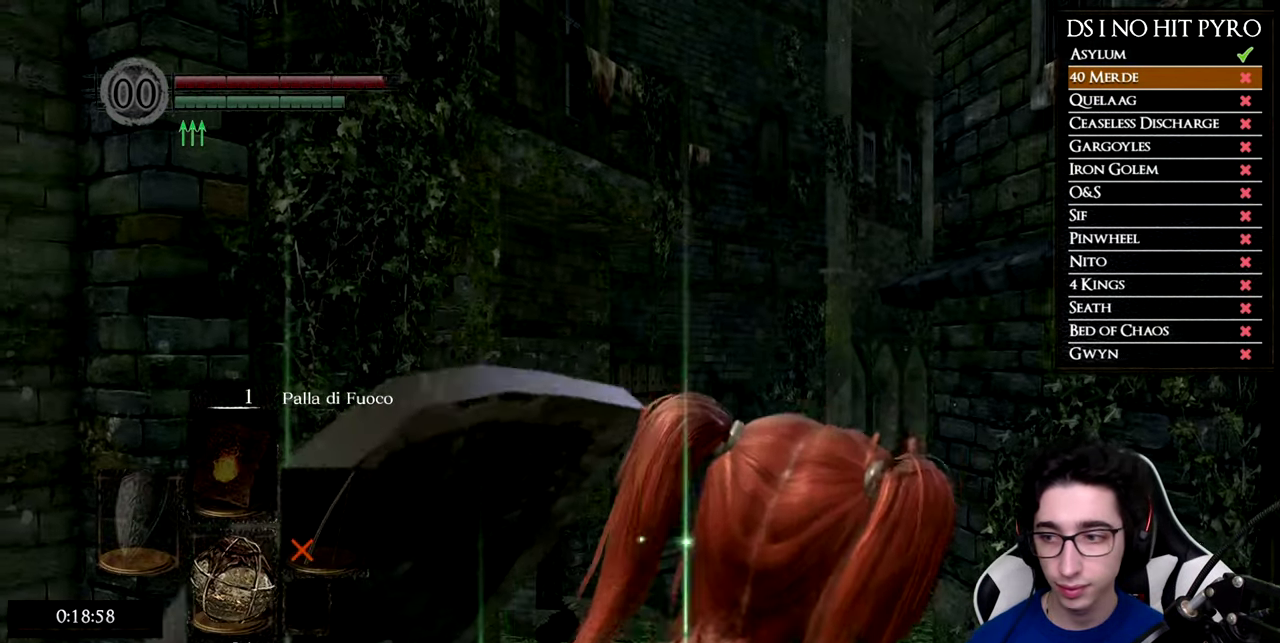
{"buttons": [], "left_stick": "center", "events": []}
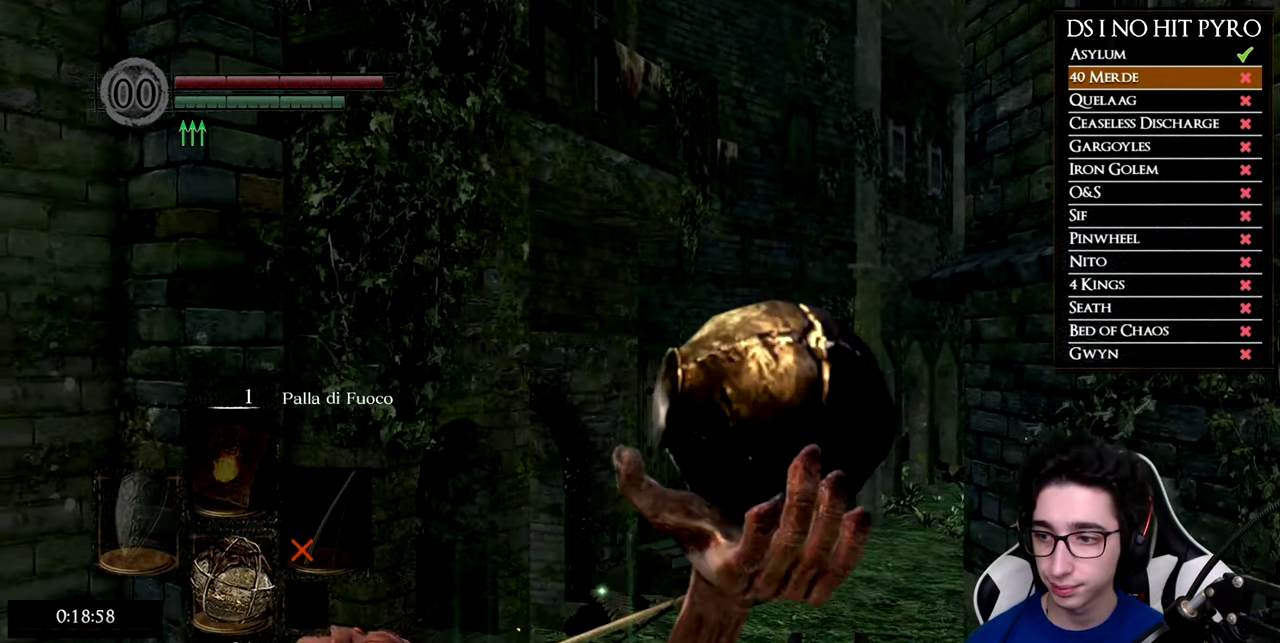
{"buttons": ["X"], "left_stick": "center", "events": [[117, "X", "down"], [250, "X", "up"], [300, "X", "down"], [417, "X", "up"], [484, "X", "down"]]}
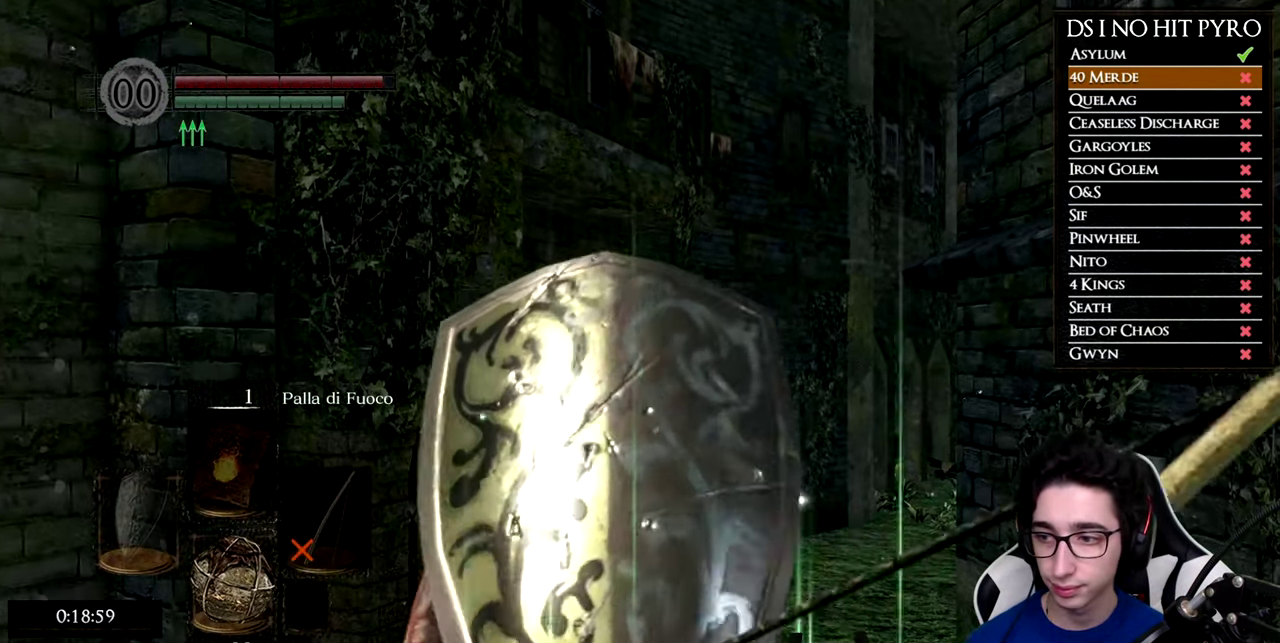
{"buttons": ["X"], "left_stick": "center", "events": [[84, "X", "up"], [150, "X", "down"], [267, "X", "up"], [334, "X", "down"], [434, "X", "up"], [484, "X", "down"]]}
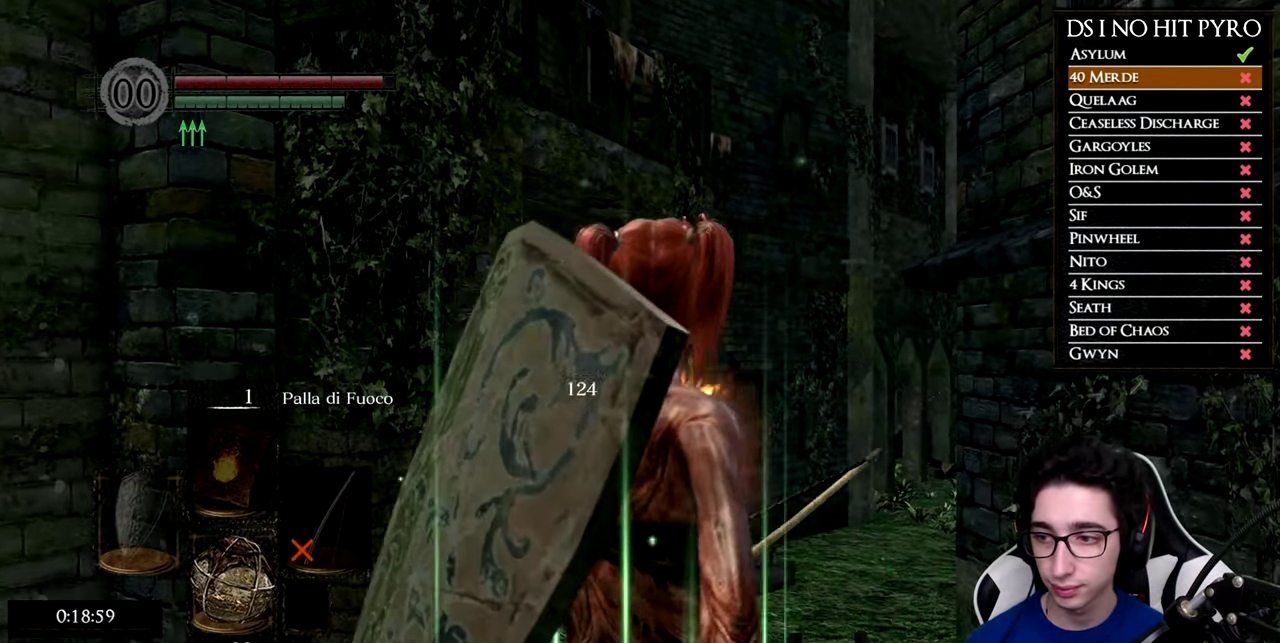
{"buttons": [], "left_stick": "center", "events": [[100, "X", "up"]]}
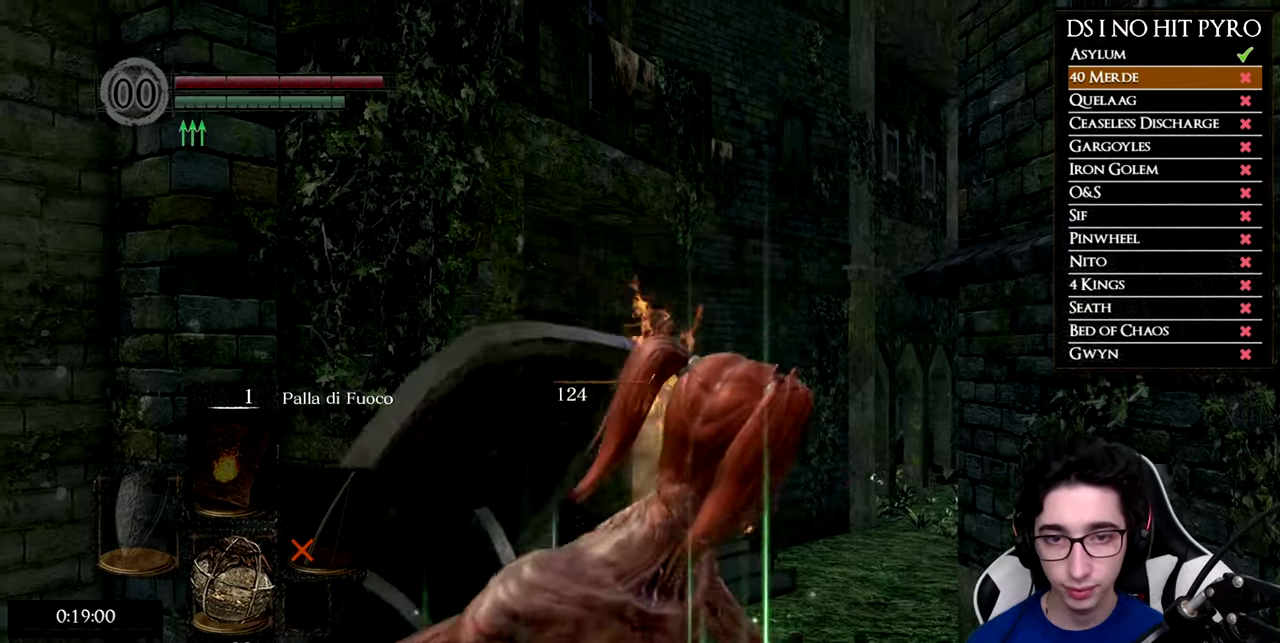
{"buttons": [], "left_stick": "center", "events": []}
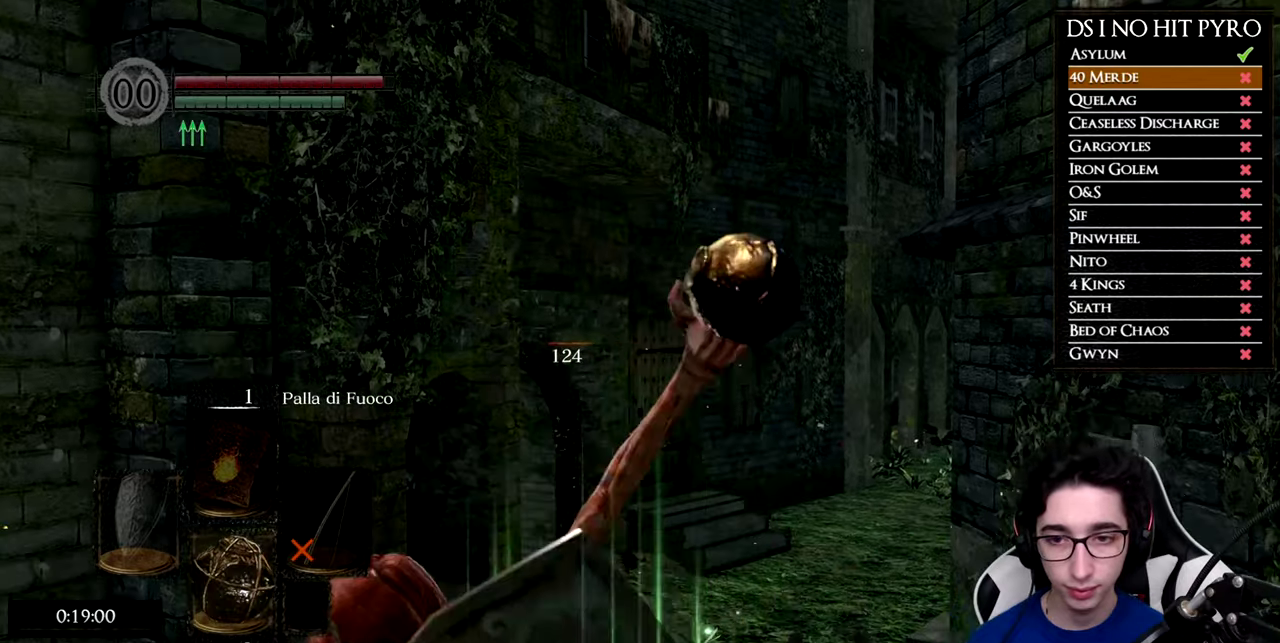
{"buttons": [], "left_stick": "center", "events": []}
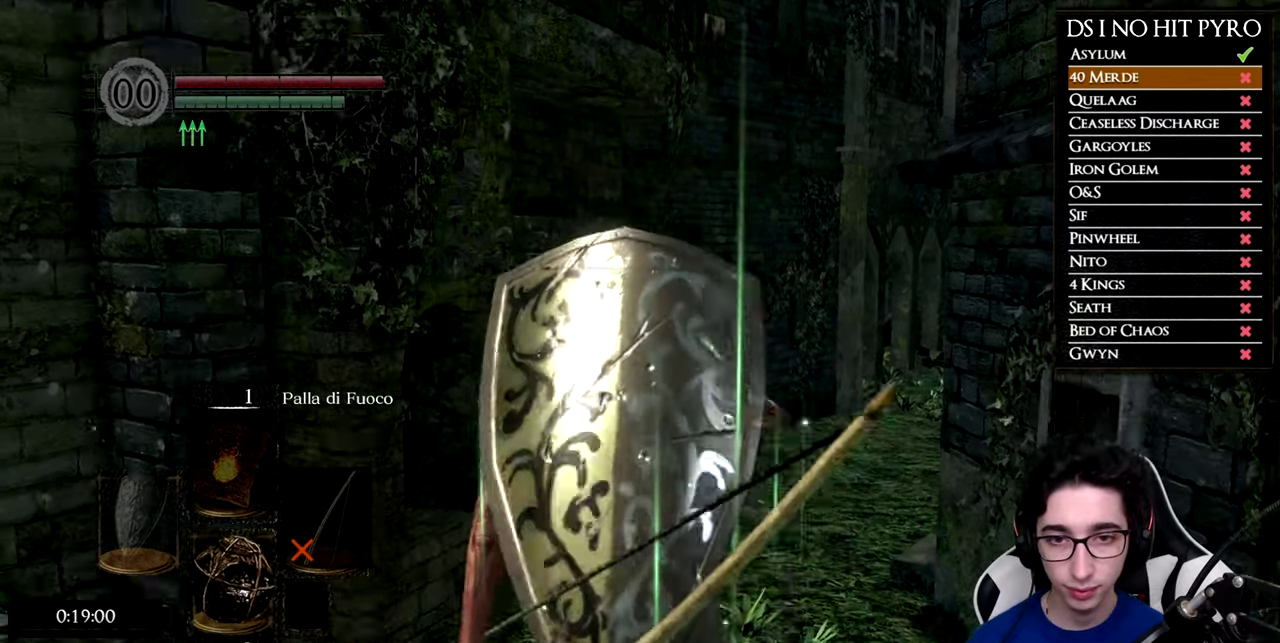
{"buttons": [], "left_stick": "up-left", "events": [[183, "left_stick", "up-left"]]}
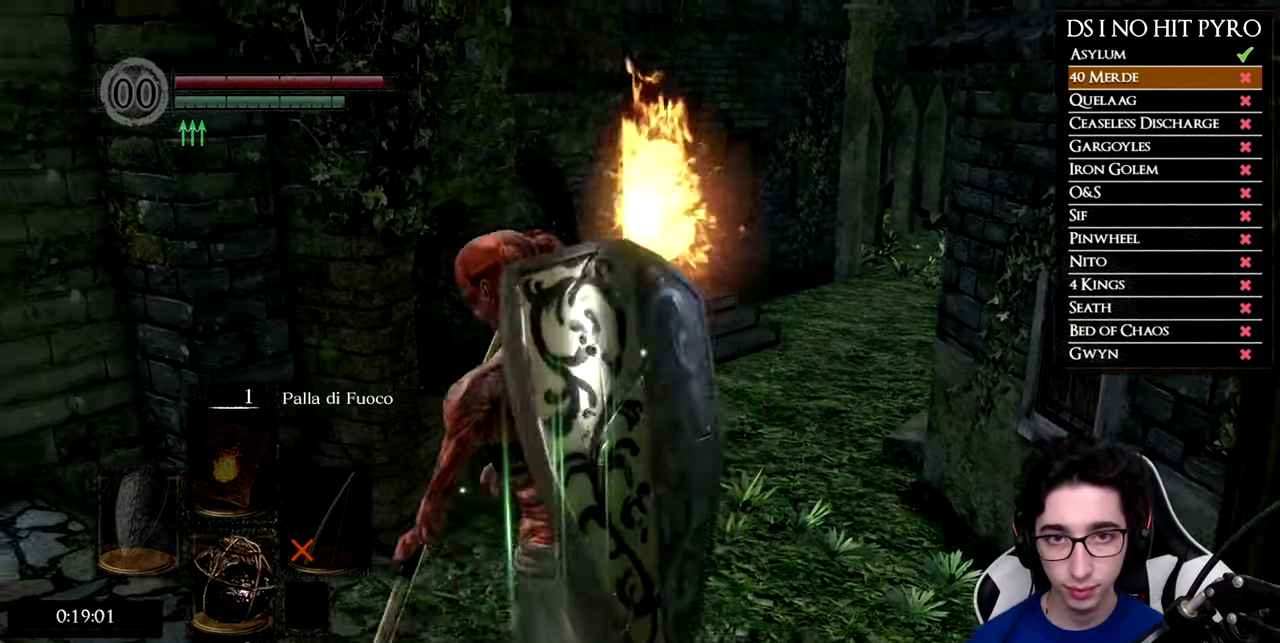
{"buttons": [], "left_stick": "center", "events": [[467, "left_stick", "center"]]}
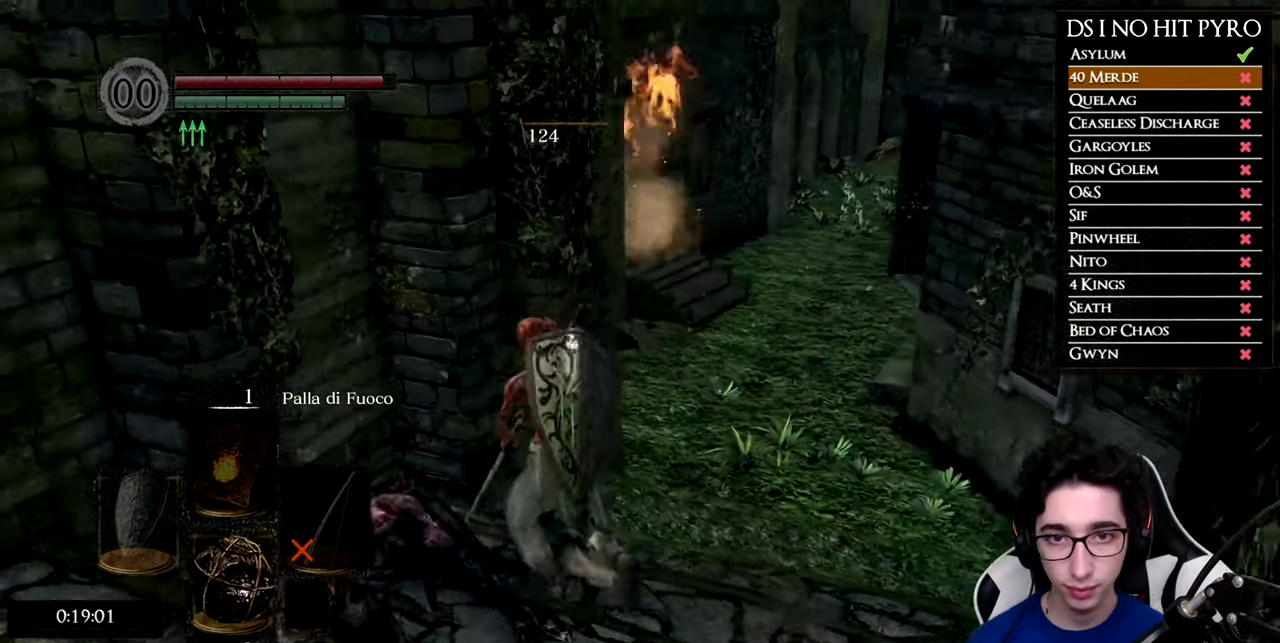
{"buttons": [], "left_stick": "left", "events": [[317, "left_stick", "left"]]}
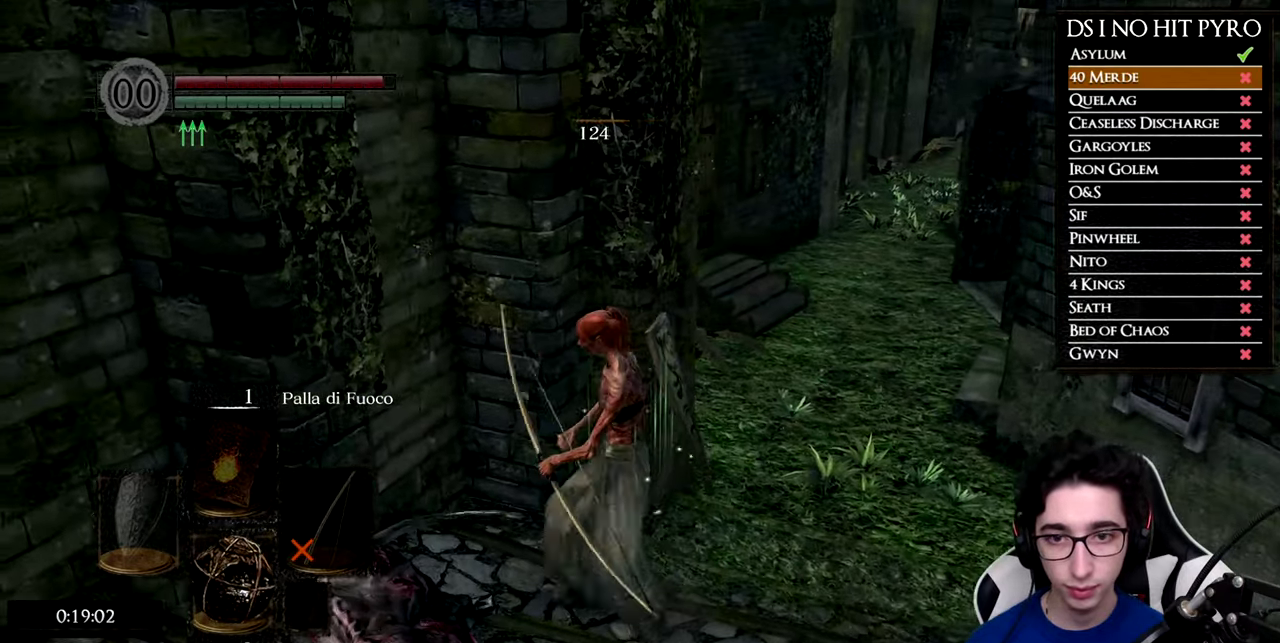
{"buttons": [], "left_stick": "center", "events": [[467, "left_stick", "center"]]}
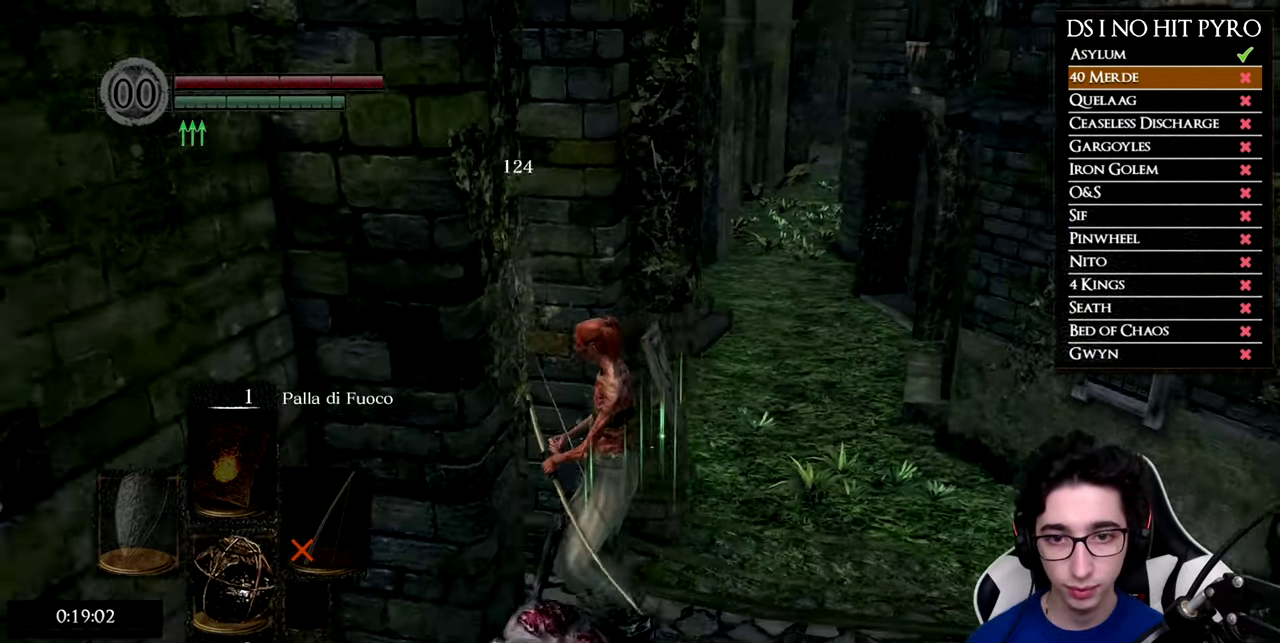
{"buttons": [], "left_stick": "down-right", "events": [[483, "left_stick", "down-right"]]}
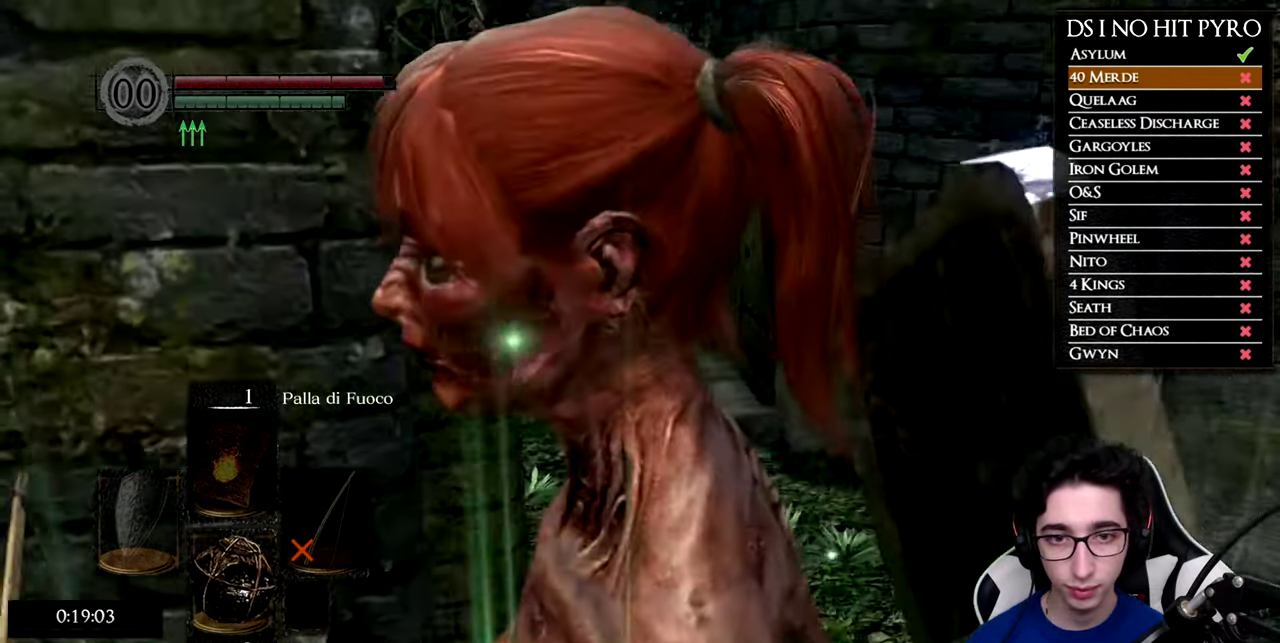
{"buttons": [], "left_stick": "down-left"}
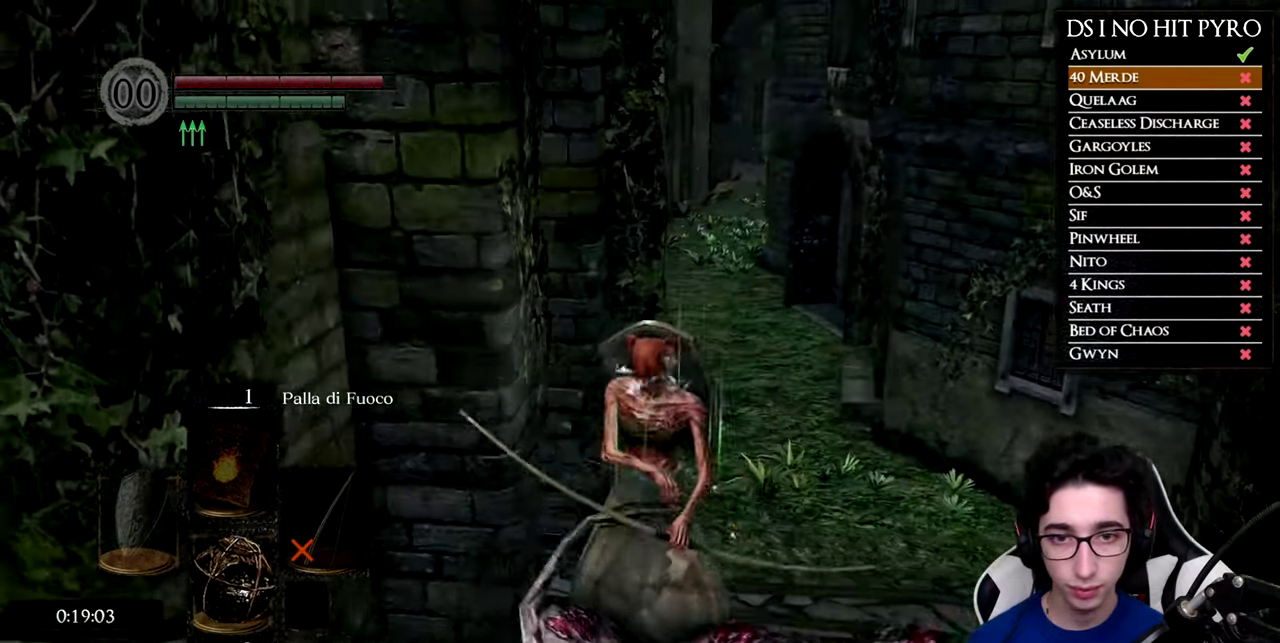
{"buttons": [], "left_stick": "center"}
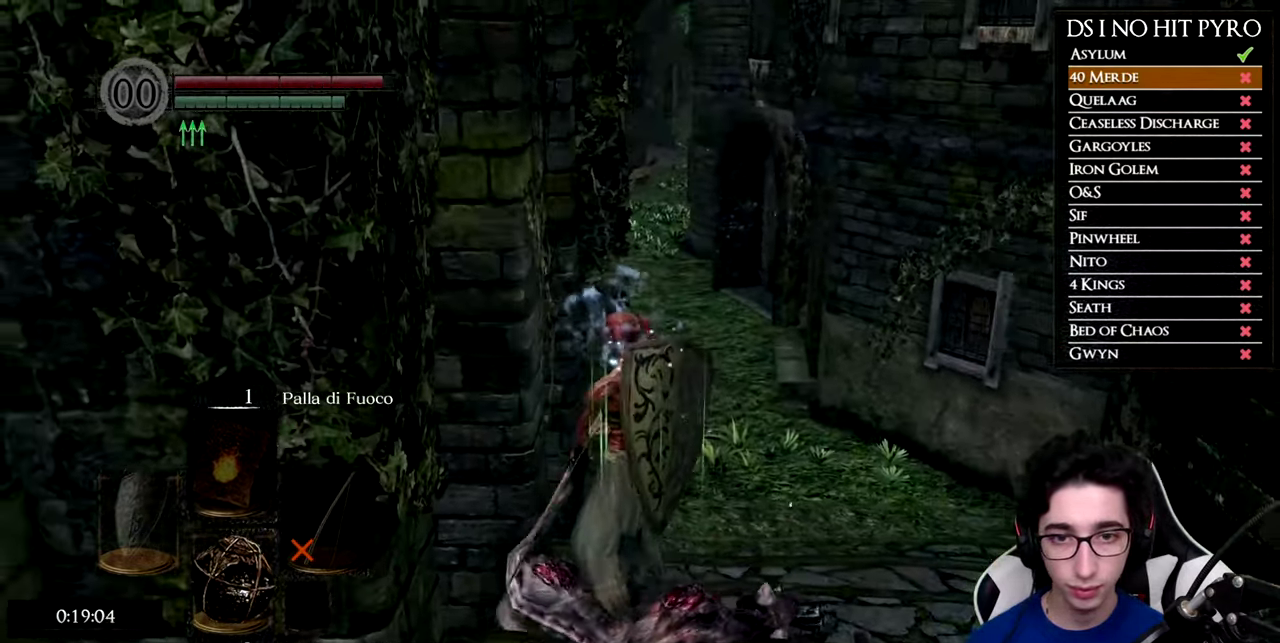
{"buttons": [], "left_stick": "center", "events": [[234, "left_stick", "up-left"], [350, "left_stick", "center"]]}
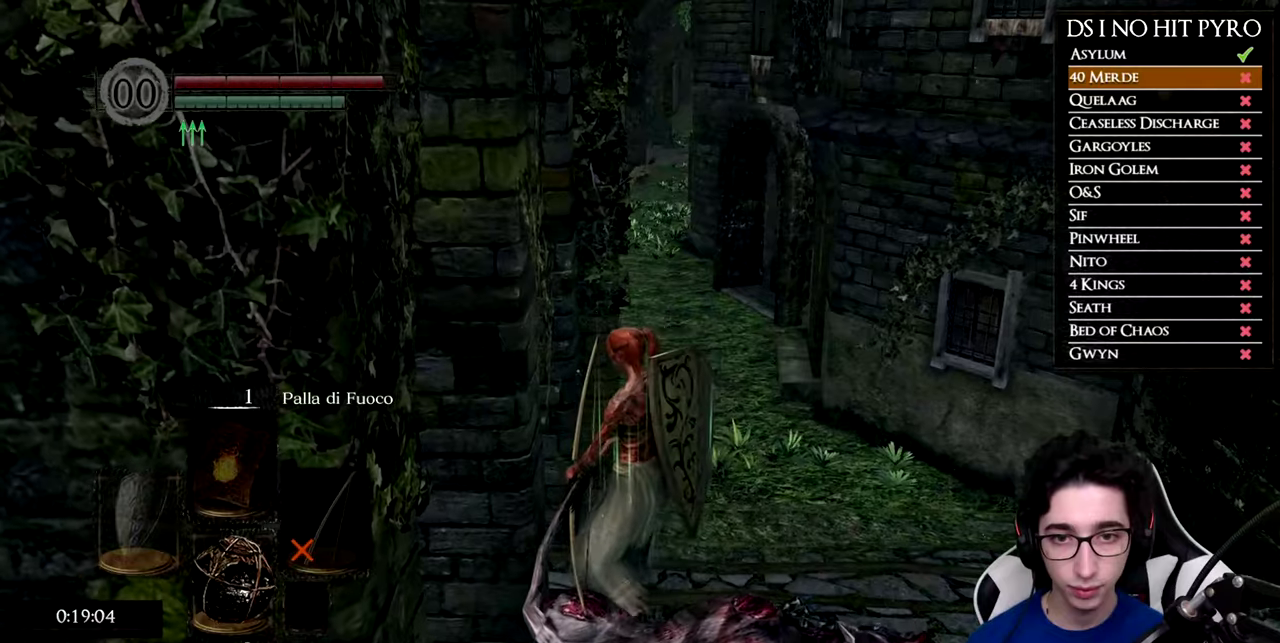
{"buttons": [], "left_stick": "center", "events": [[217, "left_stick", "up"], [300, "left_stick", "center"]]}
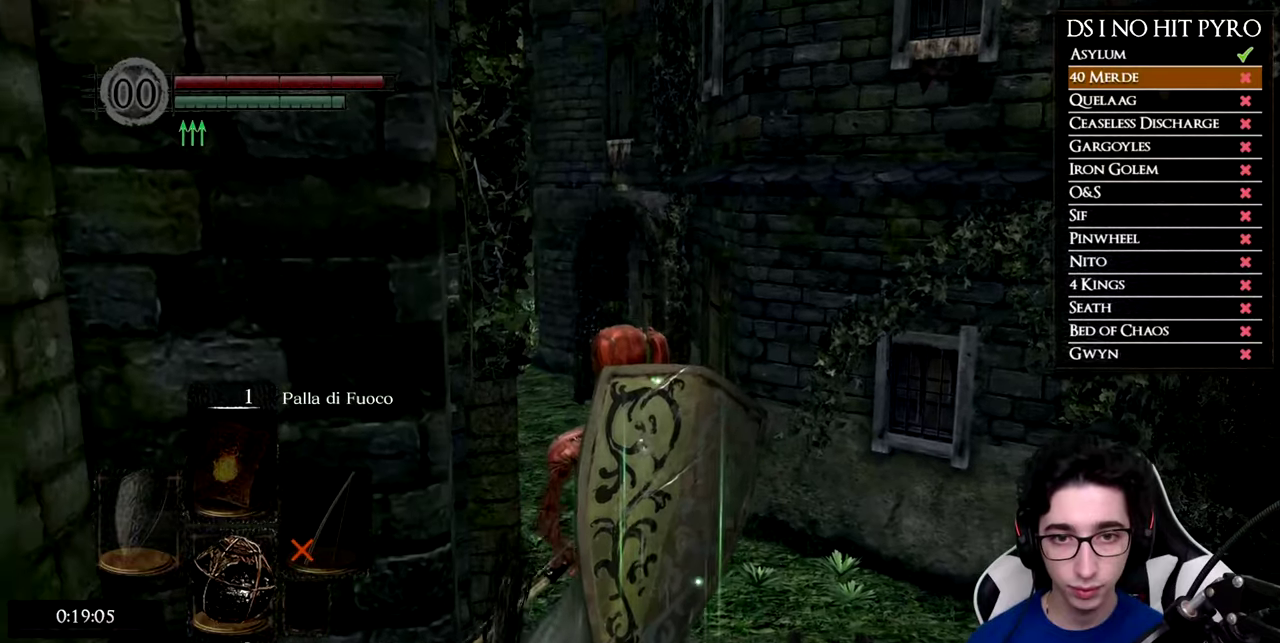
{"buttons": [], "left_stick": "center", "events": [[183, "L1", "down"], [283, "L1", "up"]]}
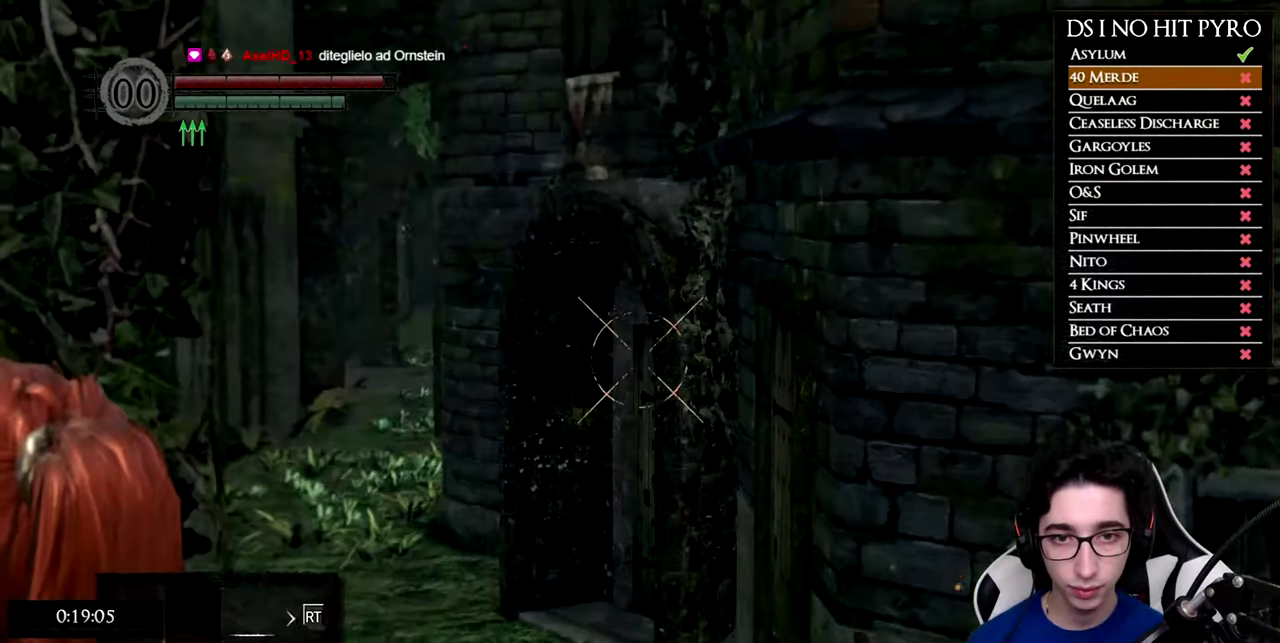
{"buttons": [], "left_stick": "center", "events": []}
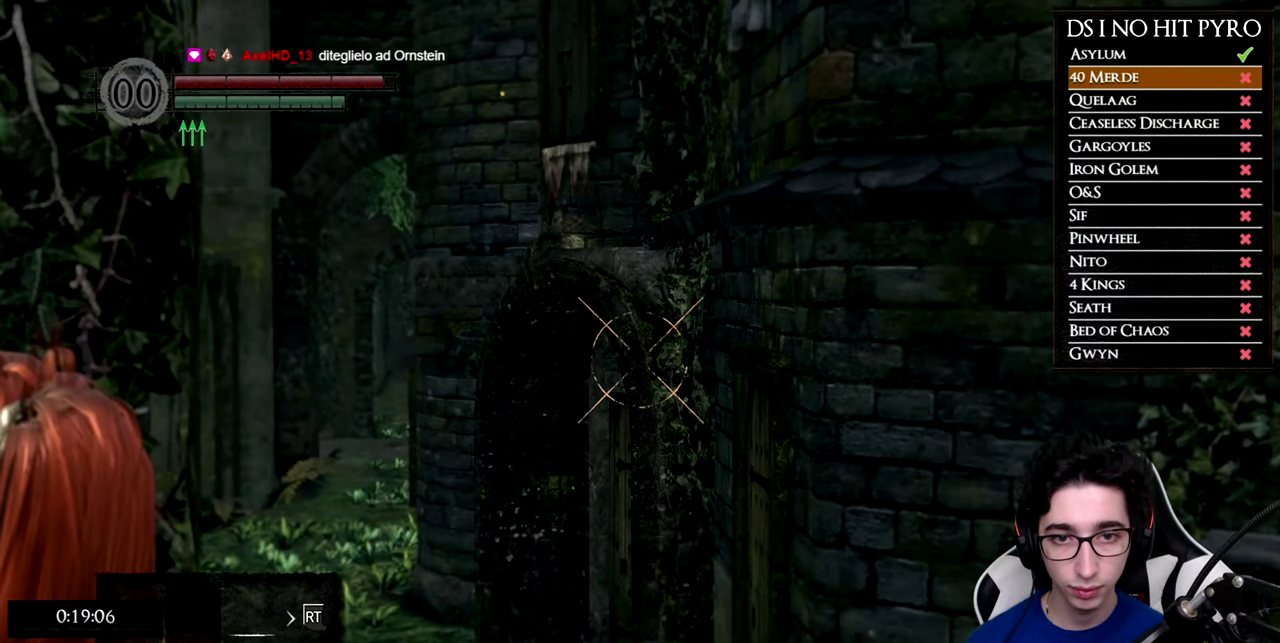
{"buttons": [], "left_stick": "center", "events": [[16, "L1", "down"], [33, "X", "down"], [66, "L1", "up"], [100, "X", "up"]]}
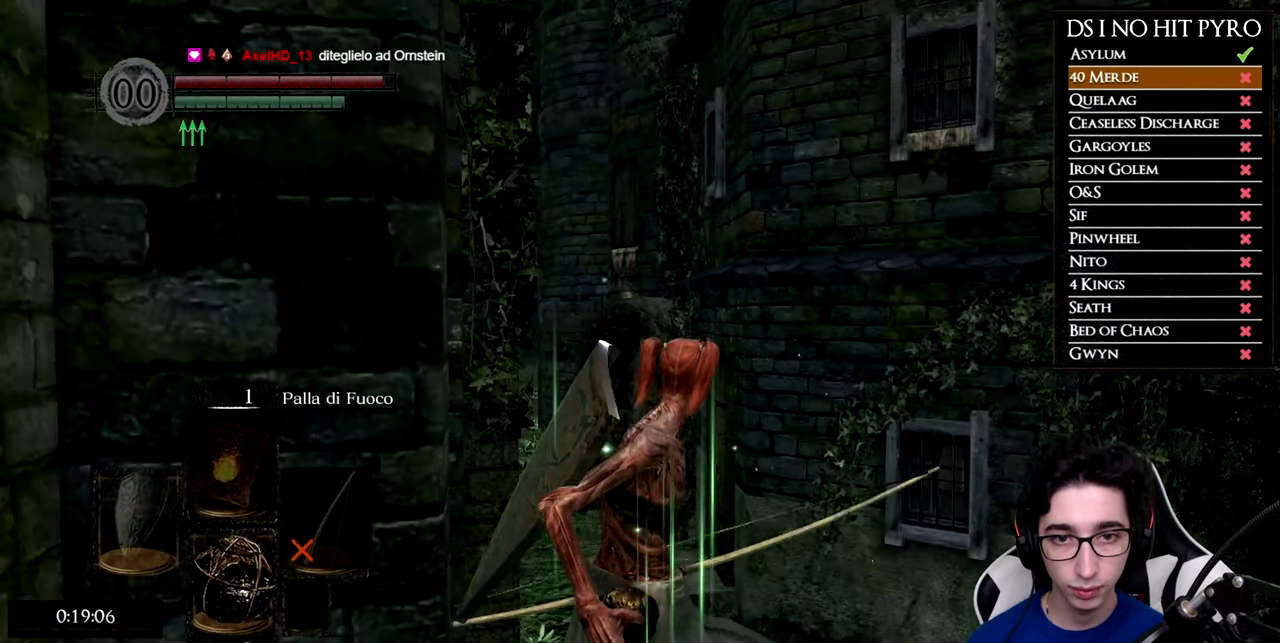
{"buttons": [], "left_stick": "center", "events": []}
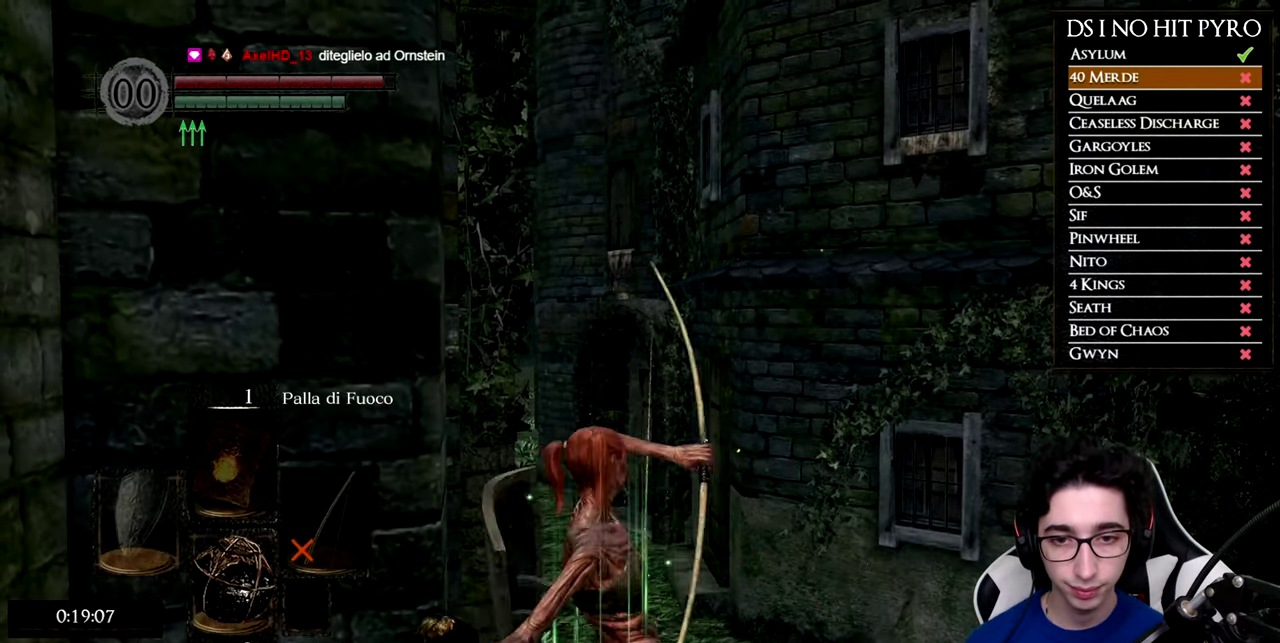
{"buttons": [], "left_stick": "center", "events": []}